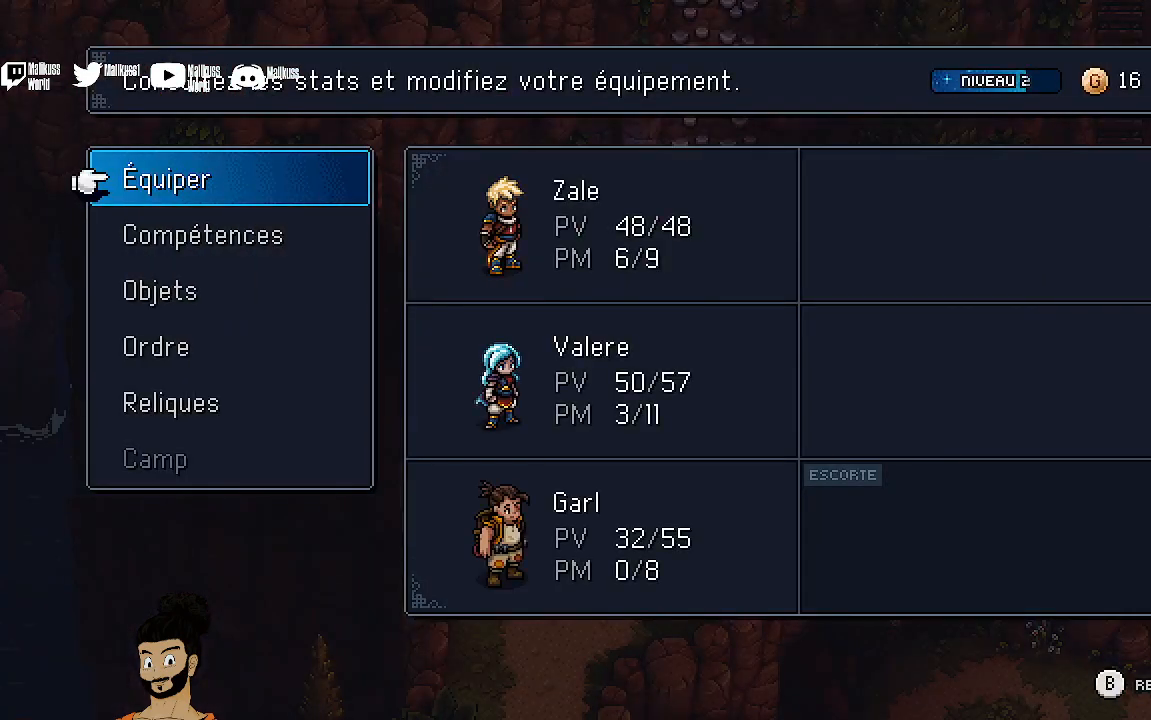
Gameplay with a controller (Xbox layout); each line is a JSON object with the inputs held at the frame after it. "events" lists button and stick changes between this image and that frame as [ms after this image, input, new state], when the widget could be followed in between. Not read: right_stick.
{"buttons": [], "left_stick": "center", "events": [[367, "B", "down"], [467, "B", "up"]]}
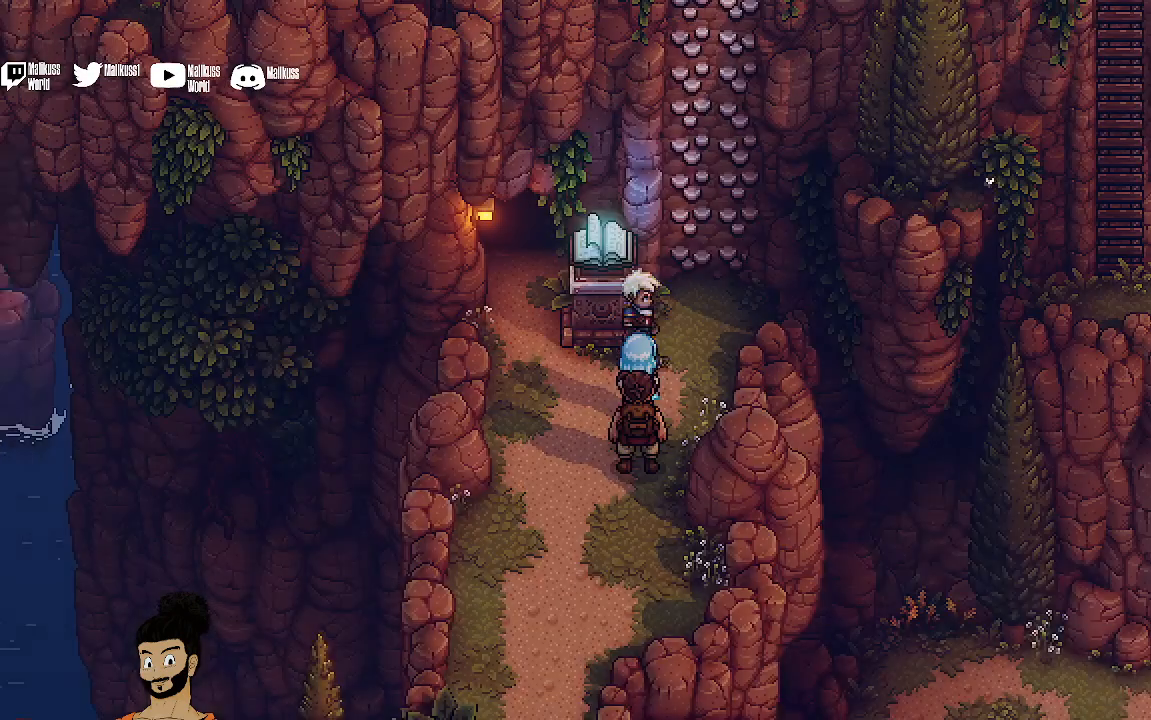
{"buttons": [], "left_stick": "up", "events": [[33, "left_stick", "right"], [100, "left_stick", "up-right"], [333, "A", "down"], [367, "left_stick", "up"], [467, "A", "up"]]}
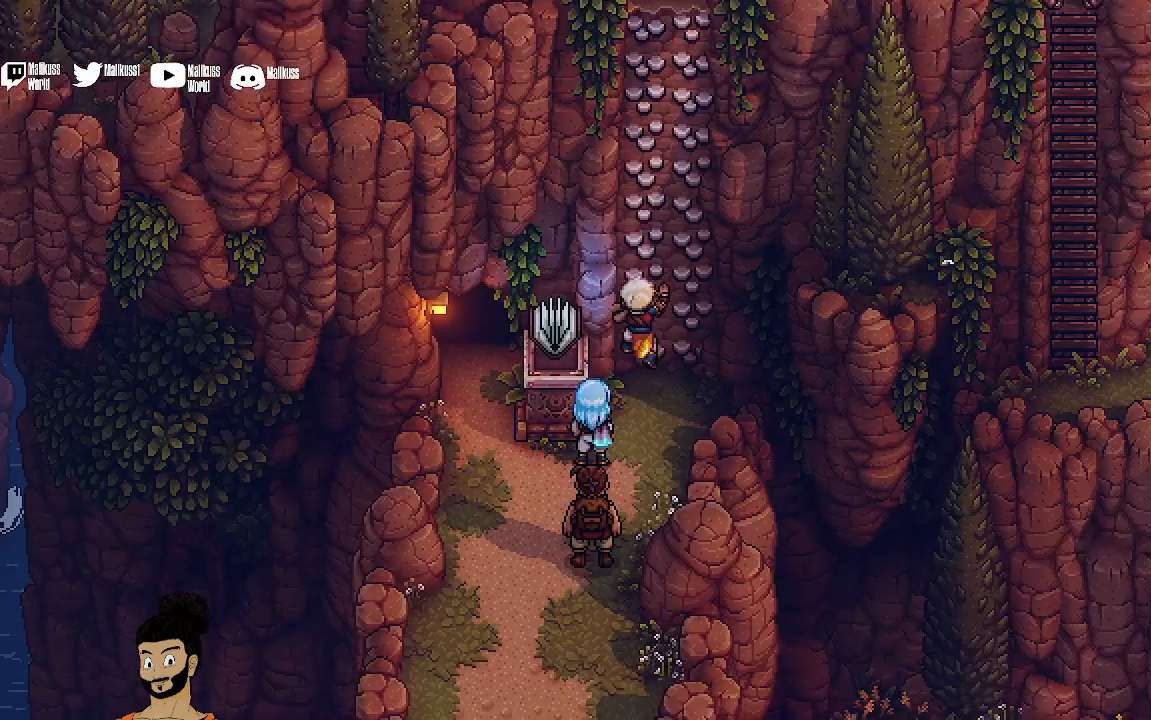
{"buttons": [], "left_stick": "up", "events": []}
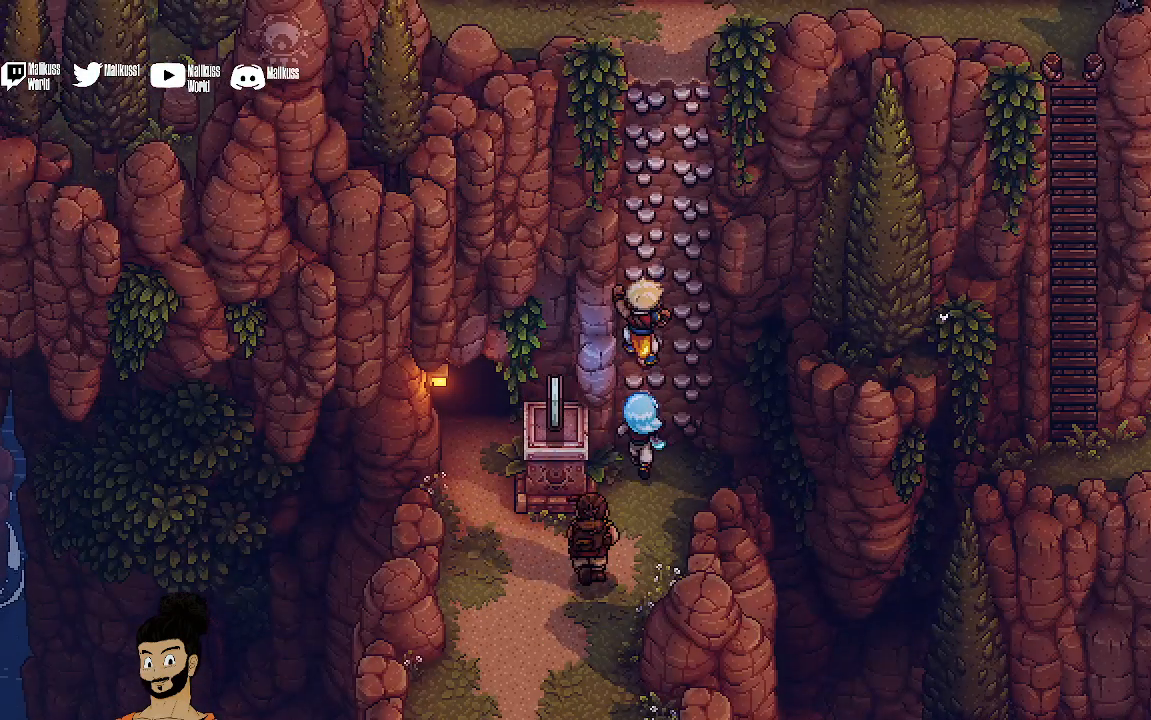
{"buttons": [], "left_stick": "up", "events": []}
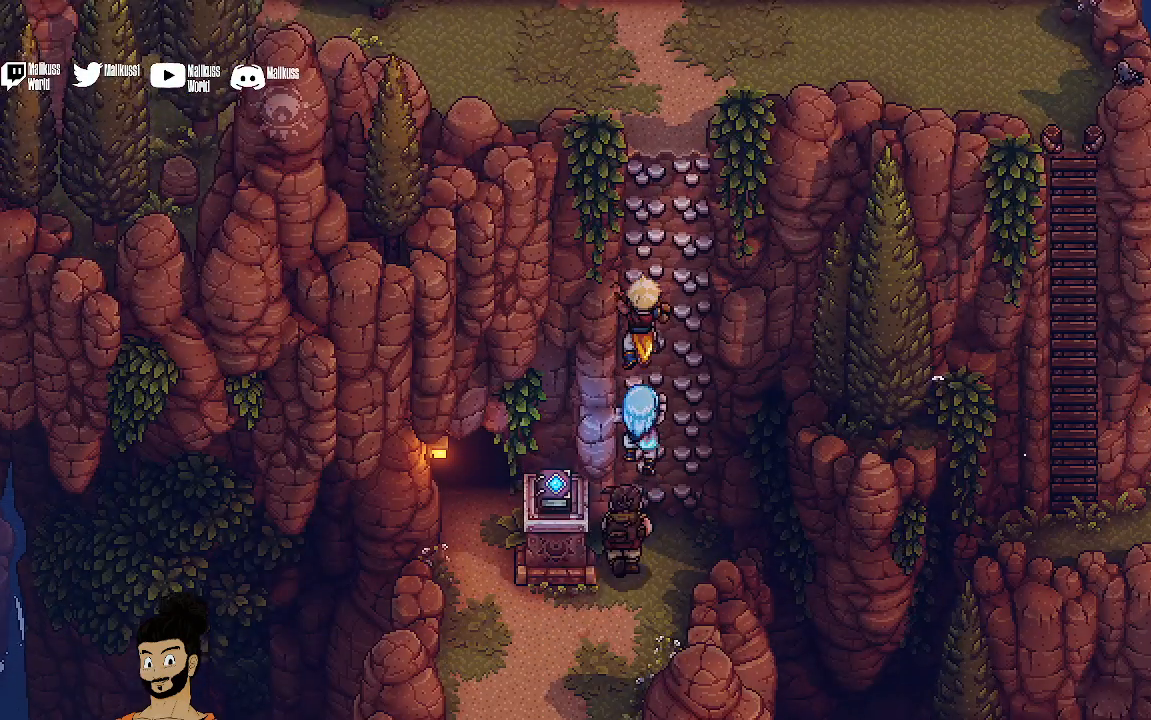
{"buttons": [], "left_stick": "up", "events": []}
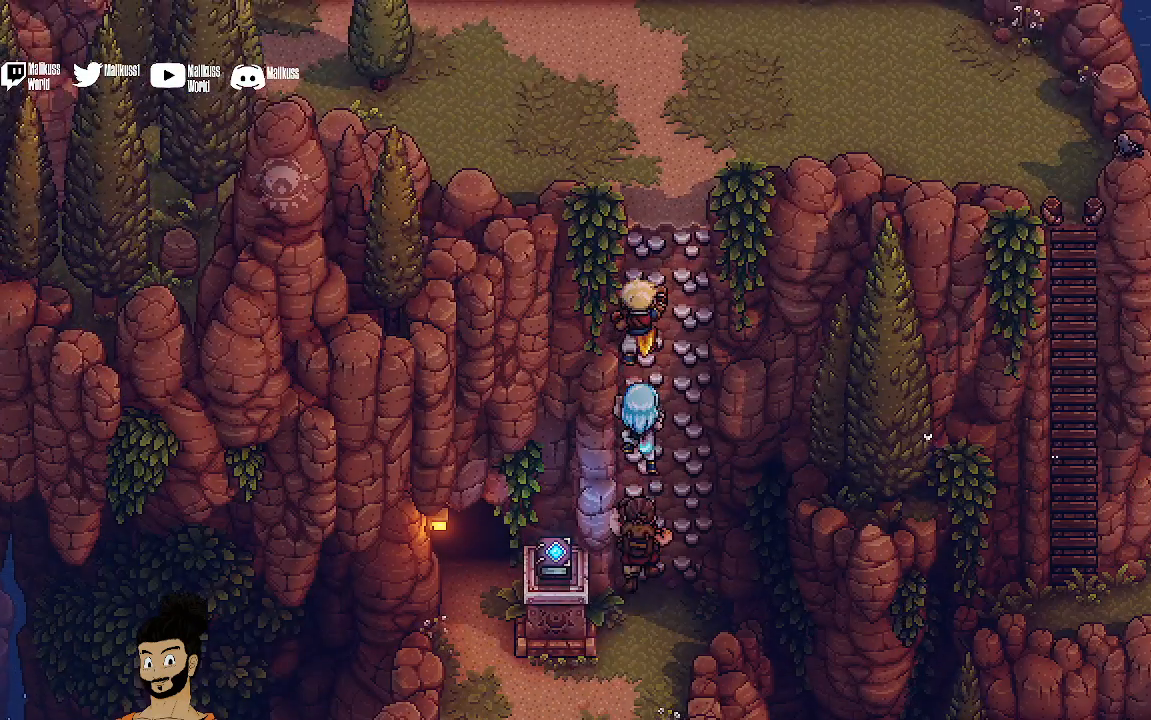
{"buttons": [], "left_stick": "up", "events": []}
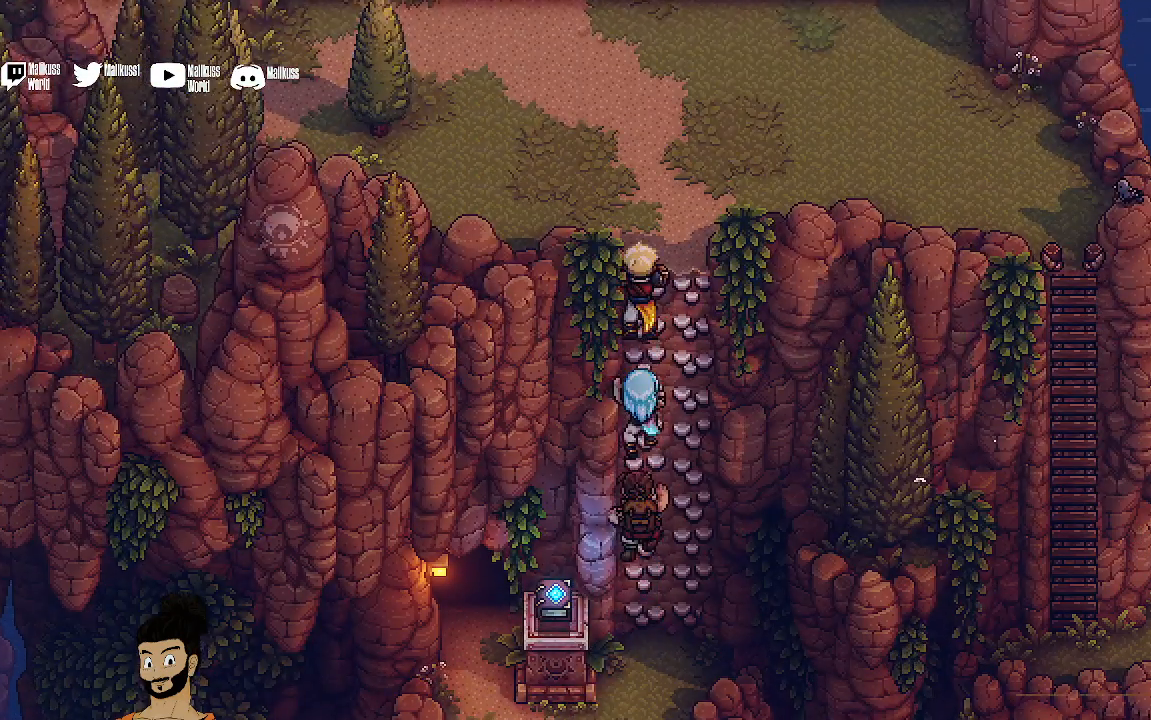
{"buttons": [], "left_stick": "up-right", "events": [[333, "left_stick", "up-right"]]}
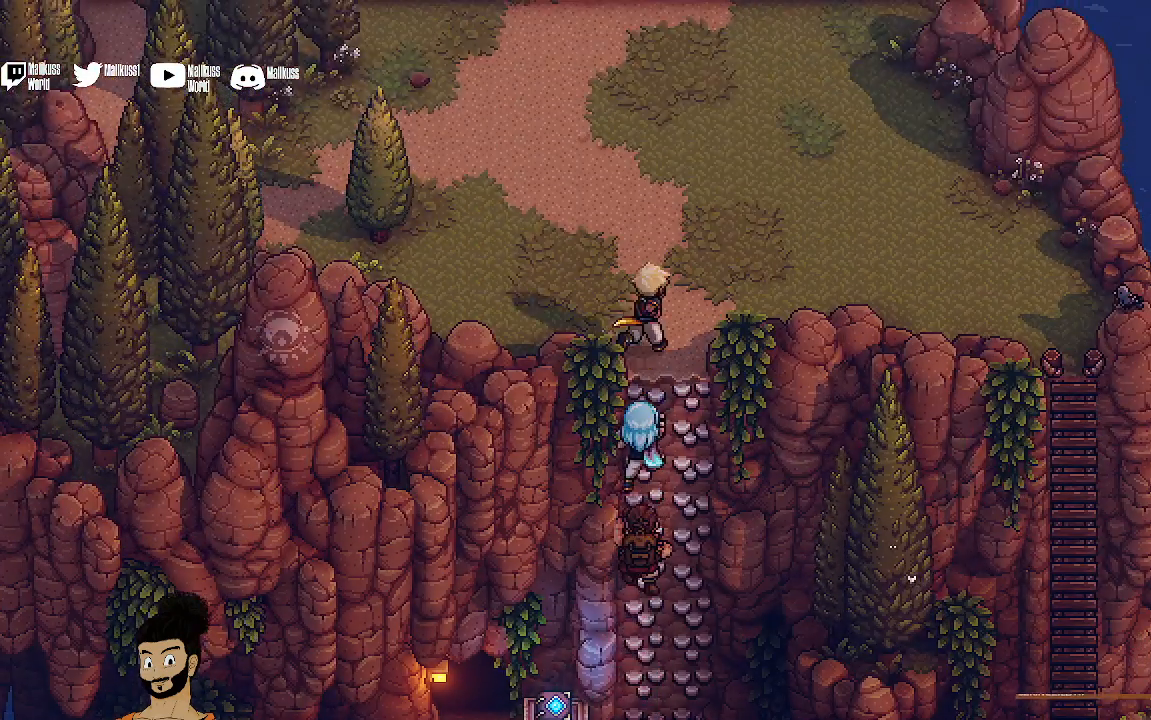
{"buttons": [], "left_stick": "up-right", "events": []}
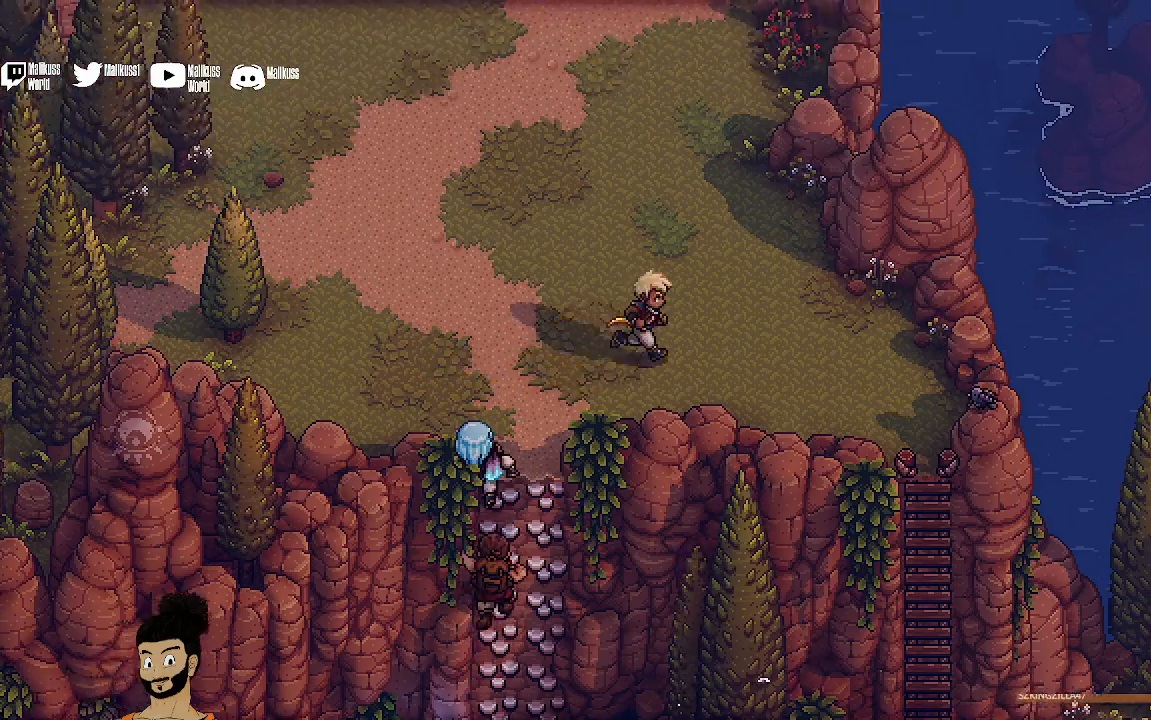
{"buttons": [], "left_stick": "right", "events": [[233, "left_stick", "right"]]}
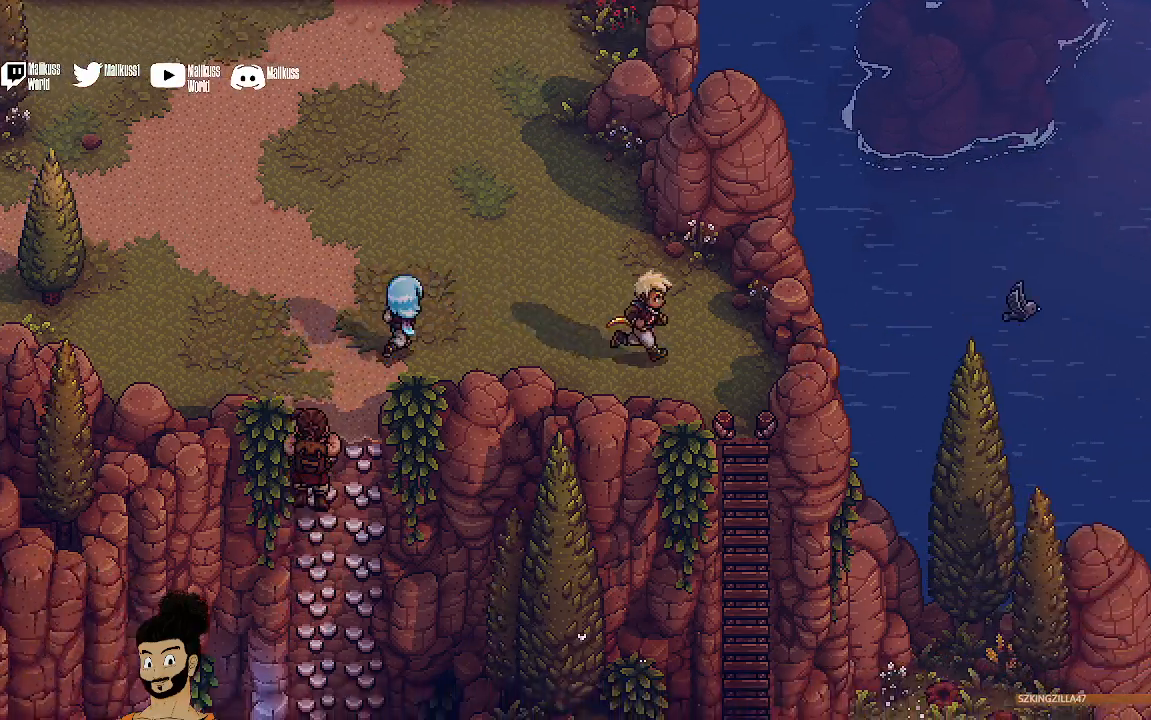
{"buttons": [], "left_stick": "down-right", "events": [[100, "left_stick", "down-right"]]}
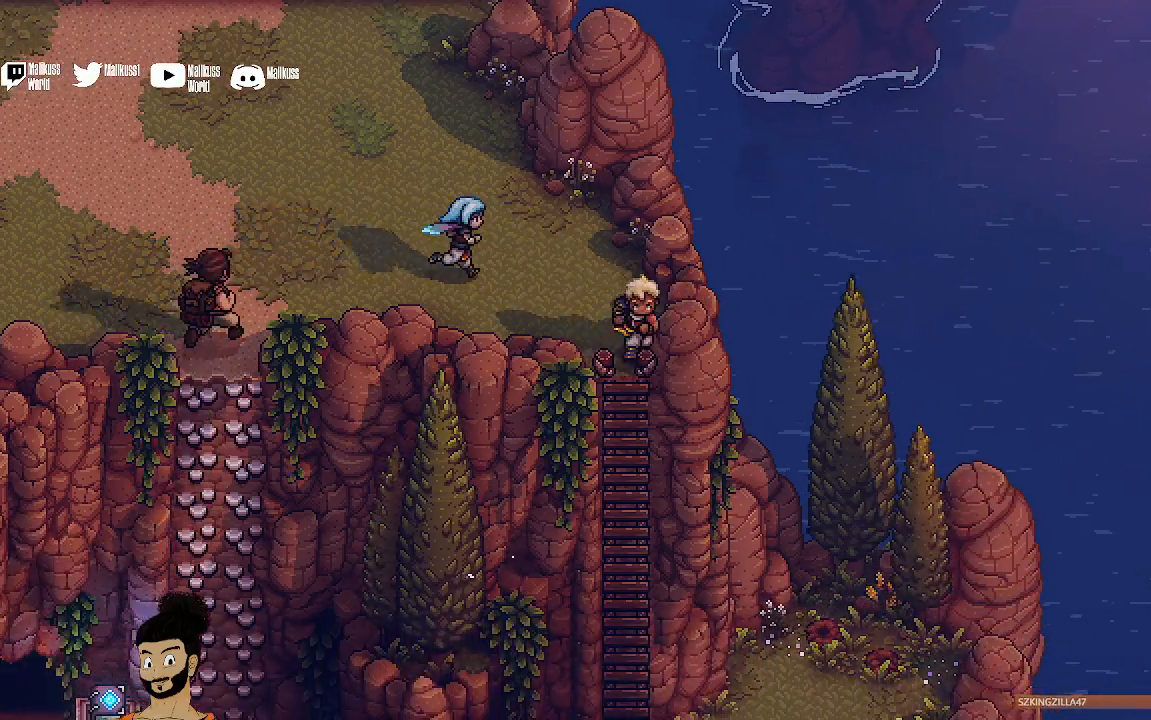
{"buttons": [], "left_stick": "down", "events": [[100, "left_stick", "down"], [133, "A", "down"], [267, "A", "up"]]}
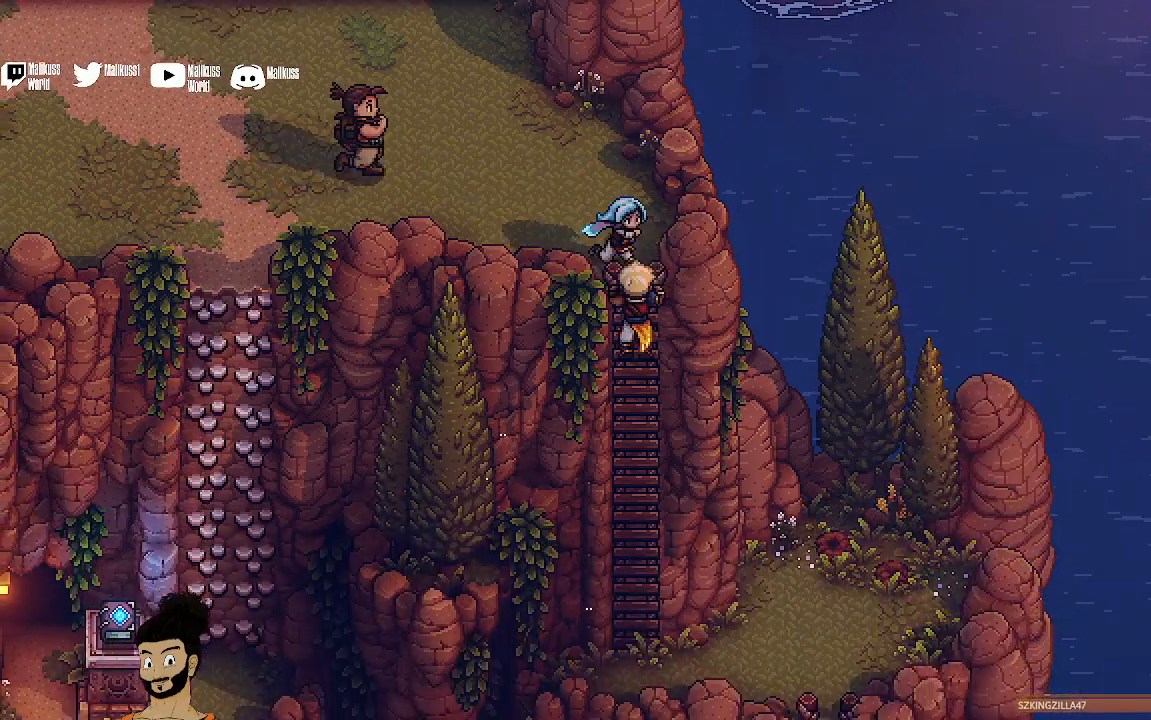
{"buttons": [], "left_stick": "up", "events": [[67, "left_stick", "center"], [167, "left_stick", "up"]]}
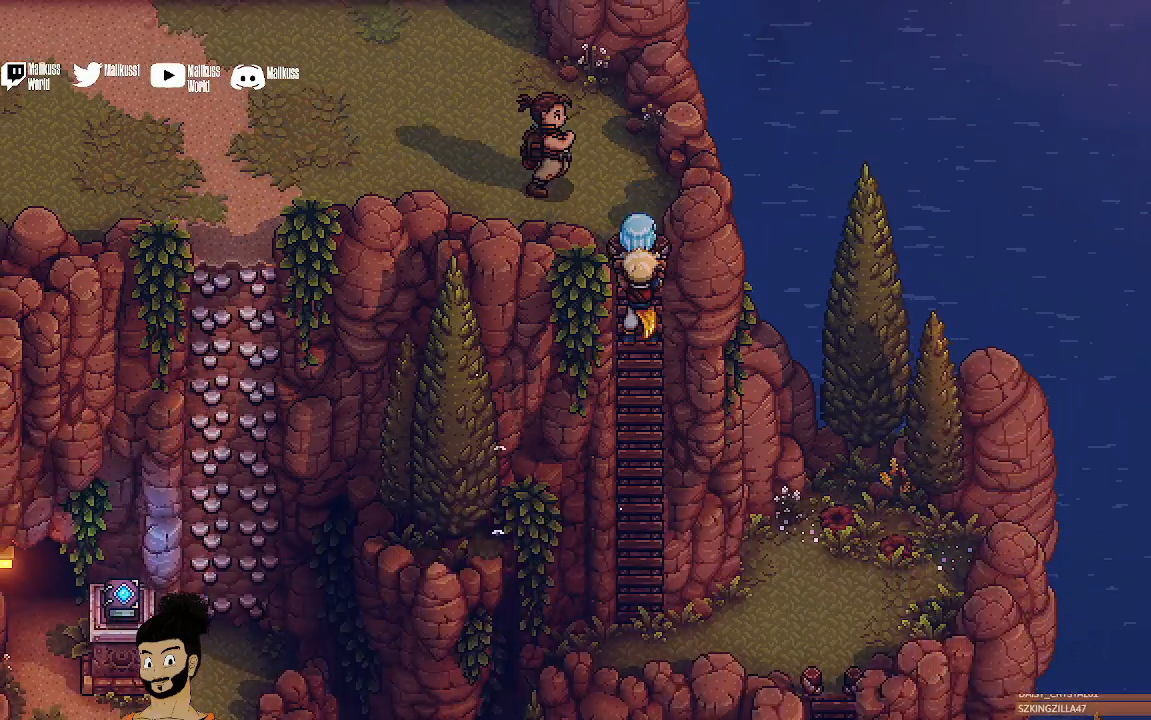
{"buttons": [], "left_stick": "up", "events": []}
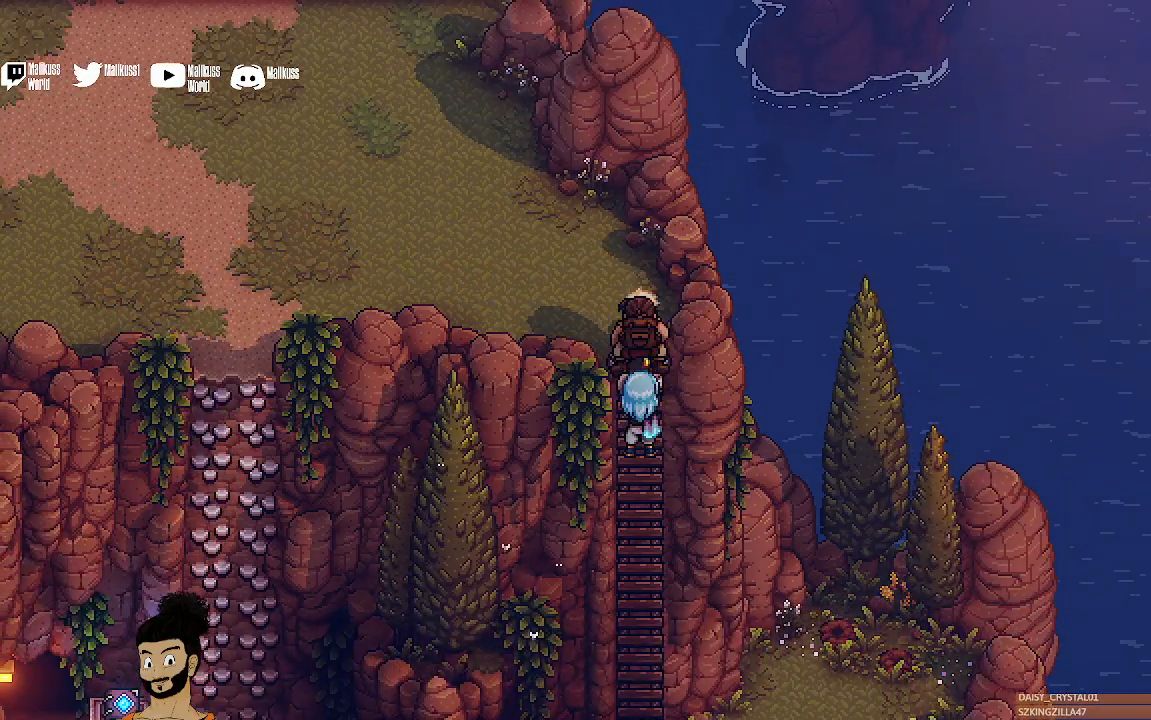
{"buttons": [], "left_stick": "up-left", "events": [[33, "left_stick", "up-left"]]}
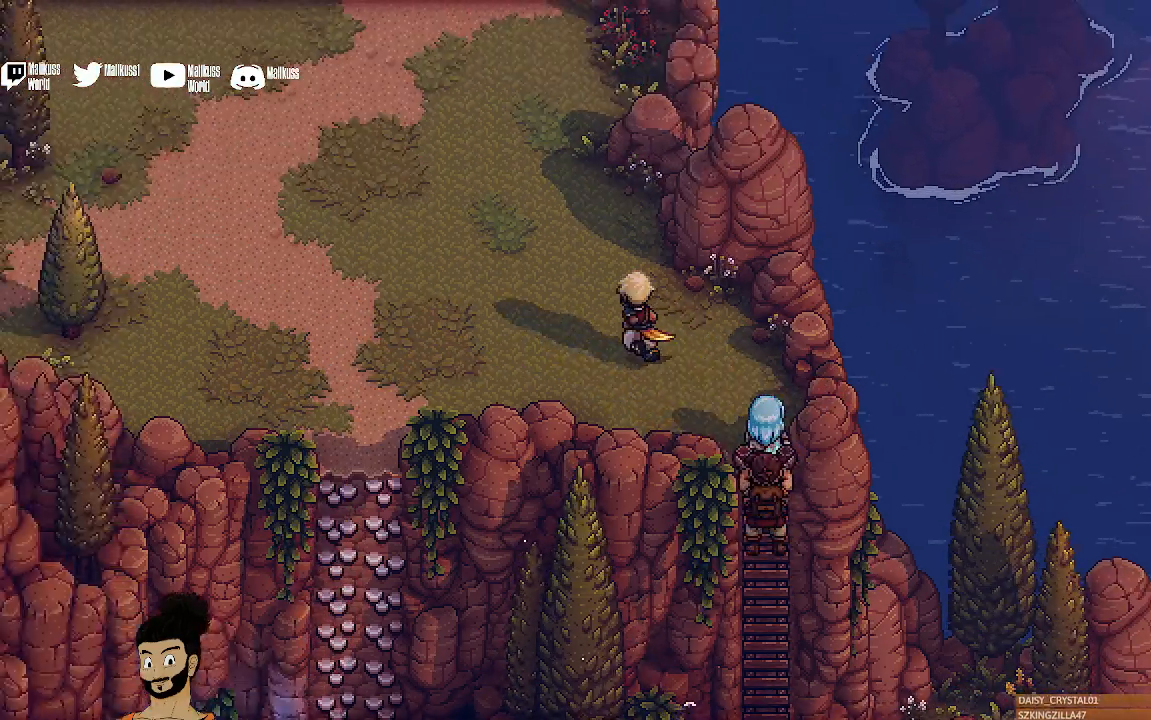
{"buttons": [], "left_stick": "up-left", "events": []}
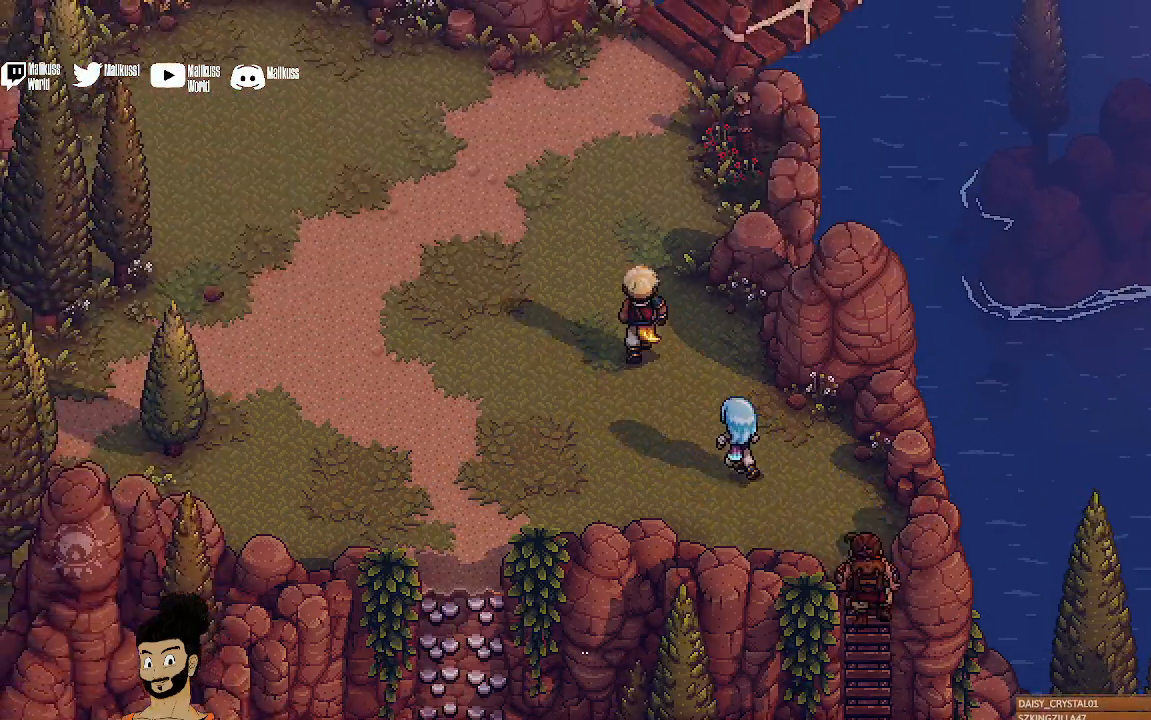
{"buttons": [], "left_stick": "up", "events": [[467, "left_stick", "up"]]}
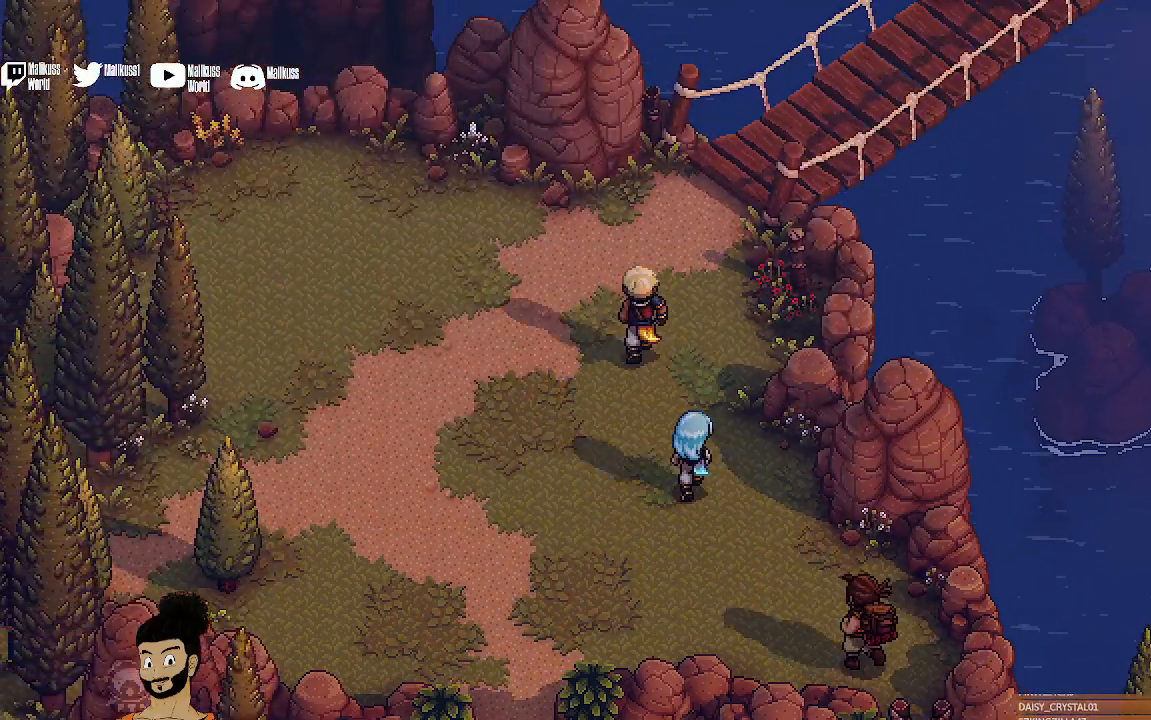
{"buttons": [], "left_stick": "up-right", "events": [[367, "left_stick", "up-right"]]}
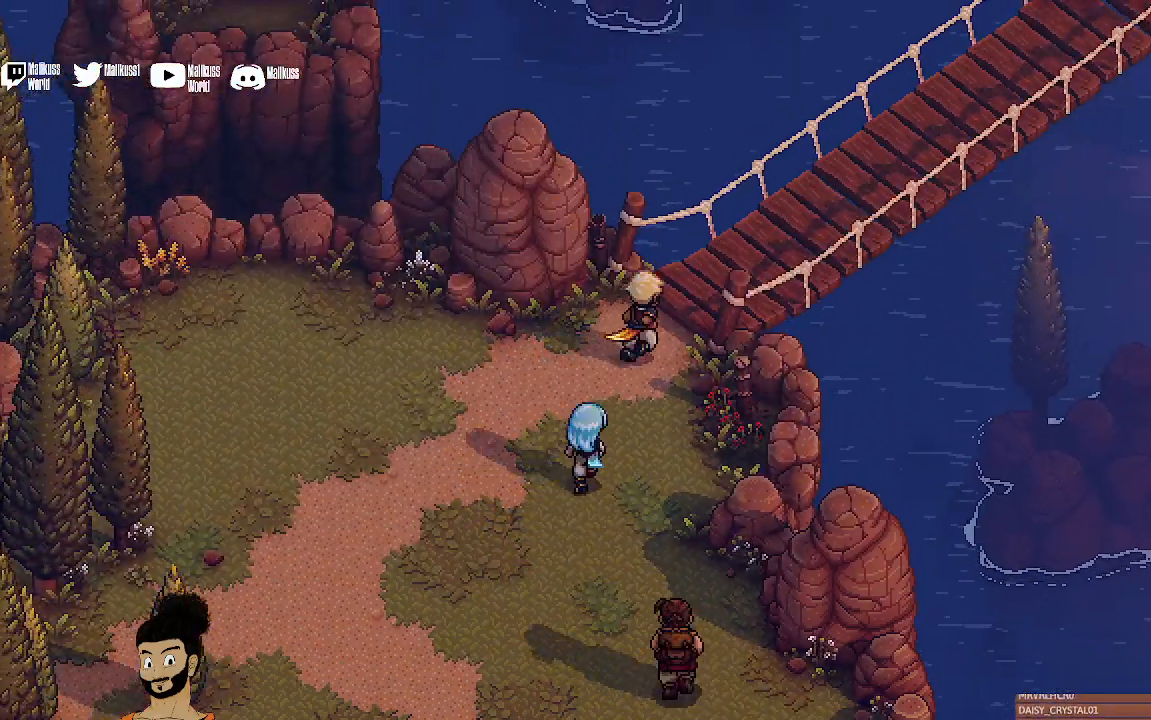
{"buttons": [], "left_stick": "up-right", "events": []}
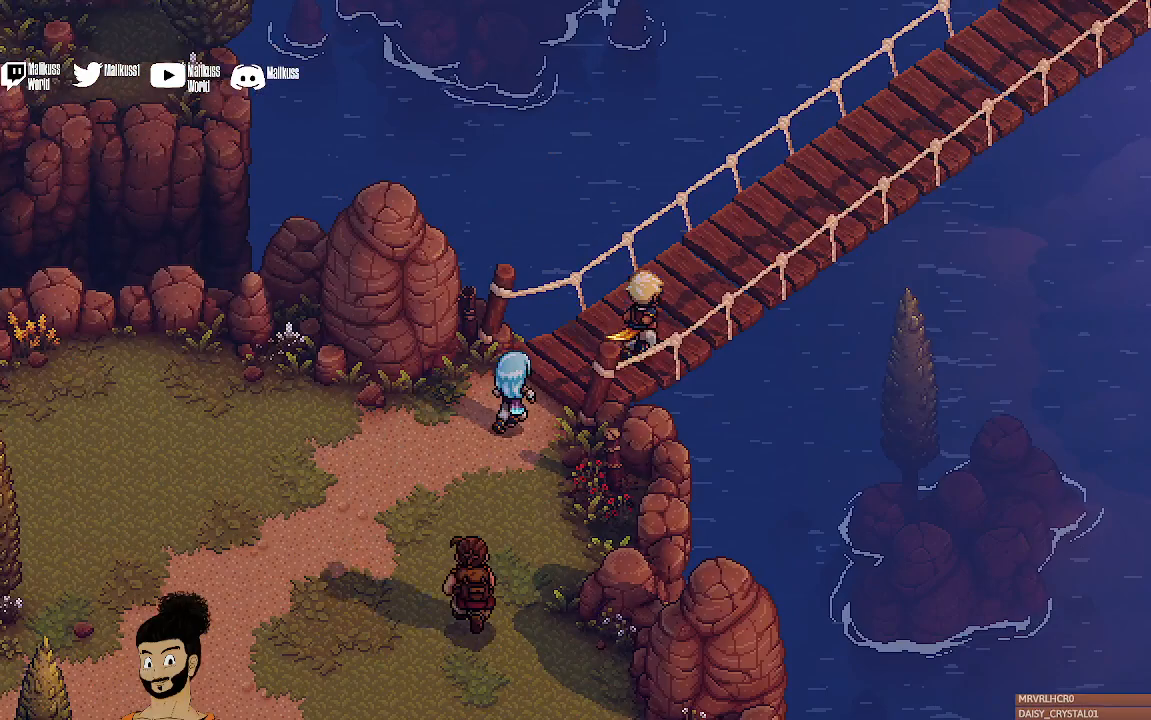
{"buttons": [], "left_stick": "up-right", "events": []}
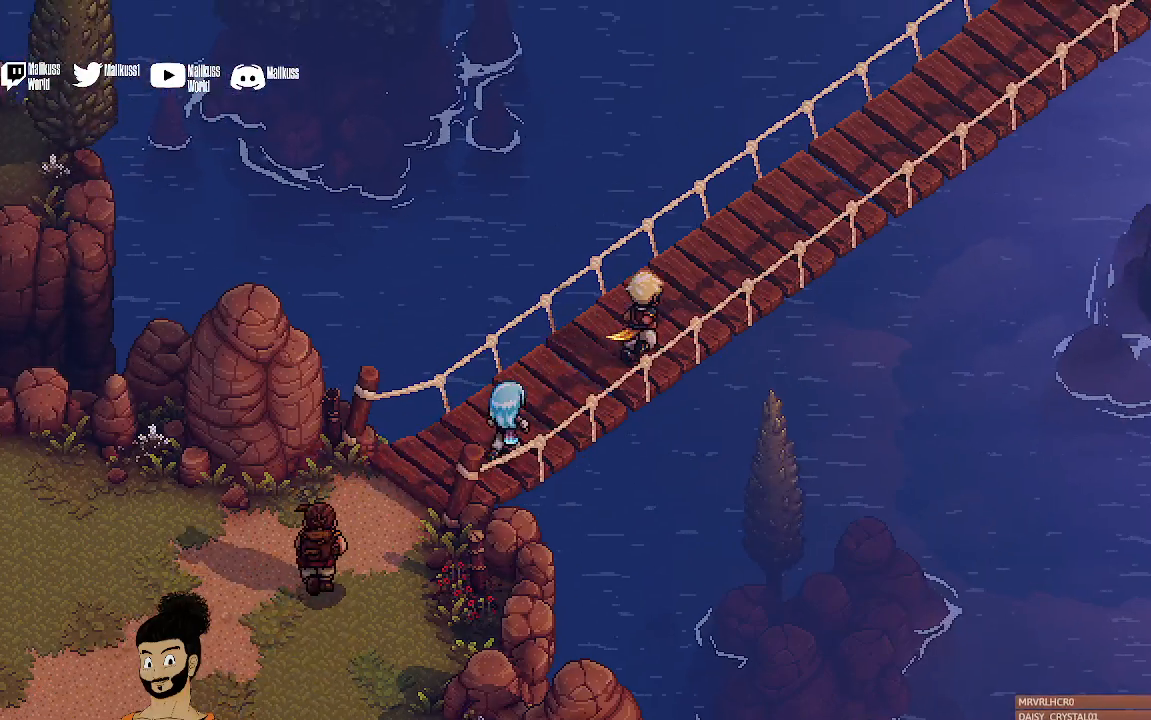
{"buttons": [], "left_stick": "up-right", "events": []}
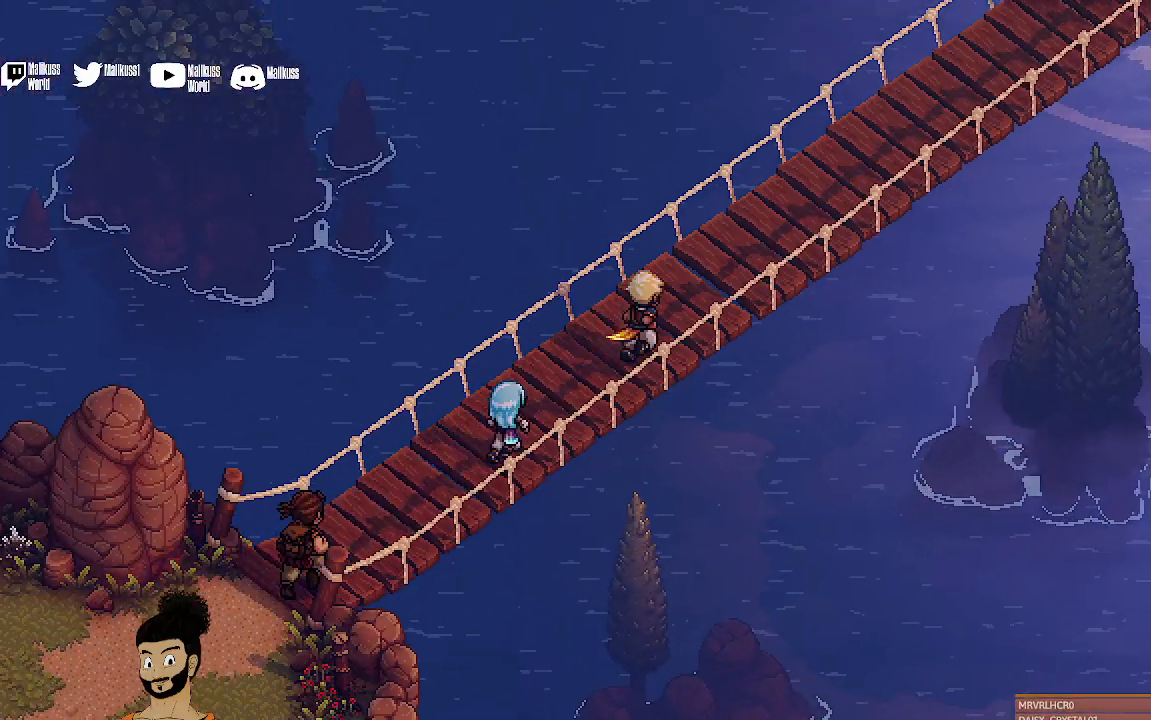
{"buttons": [], "left_stick": "up-right", "events": []}
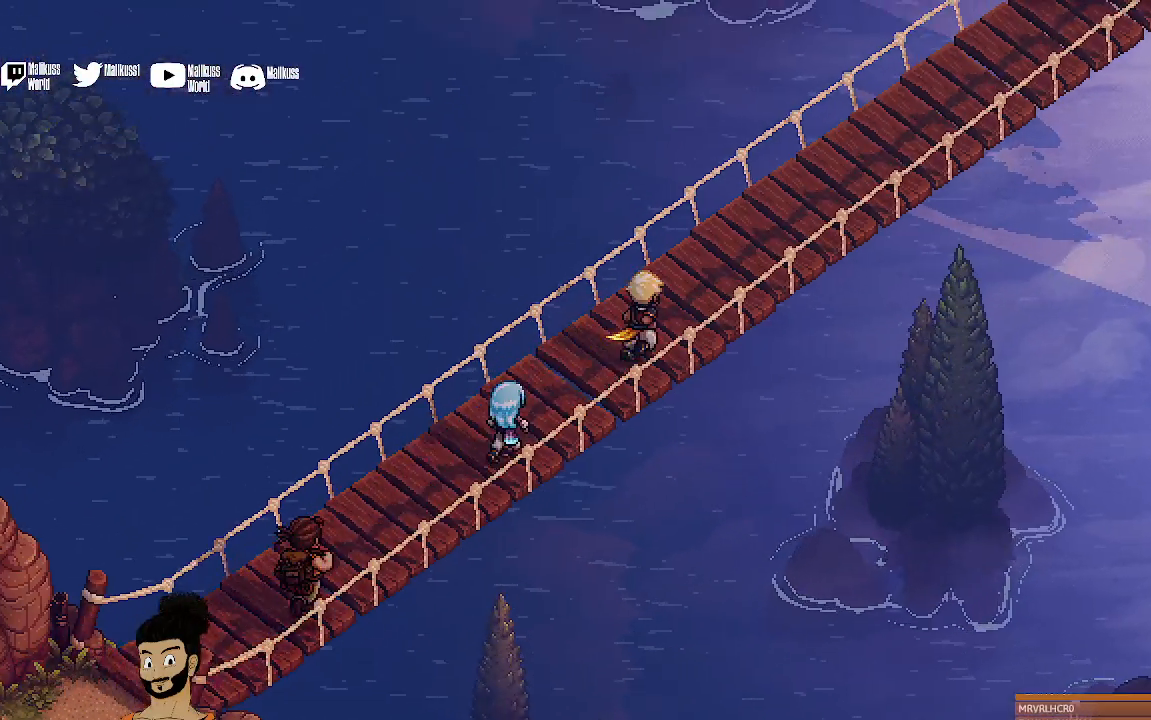
{"buttons": [], "left_stick": "up-right", "events": []}
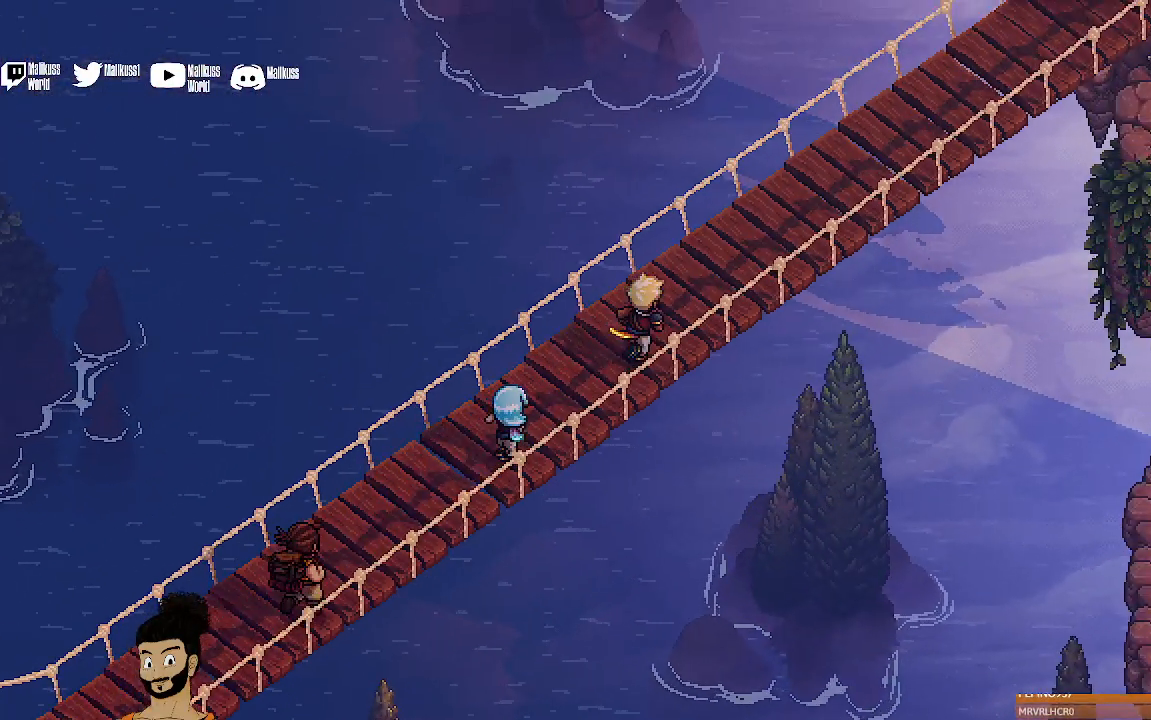
{"buttons": [], "left_stick": "up-right", "events": []}
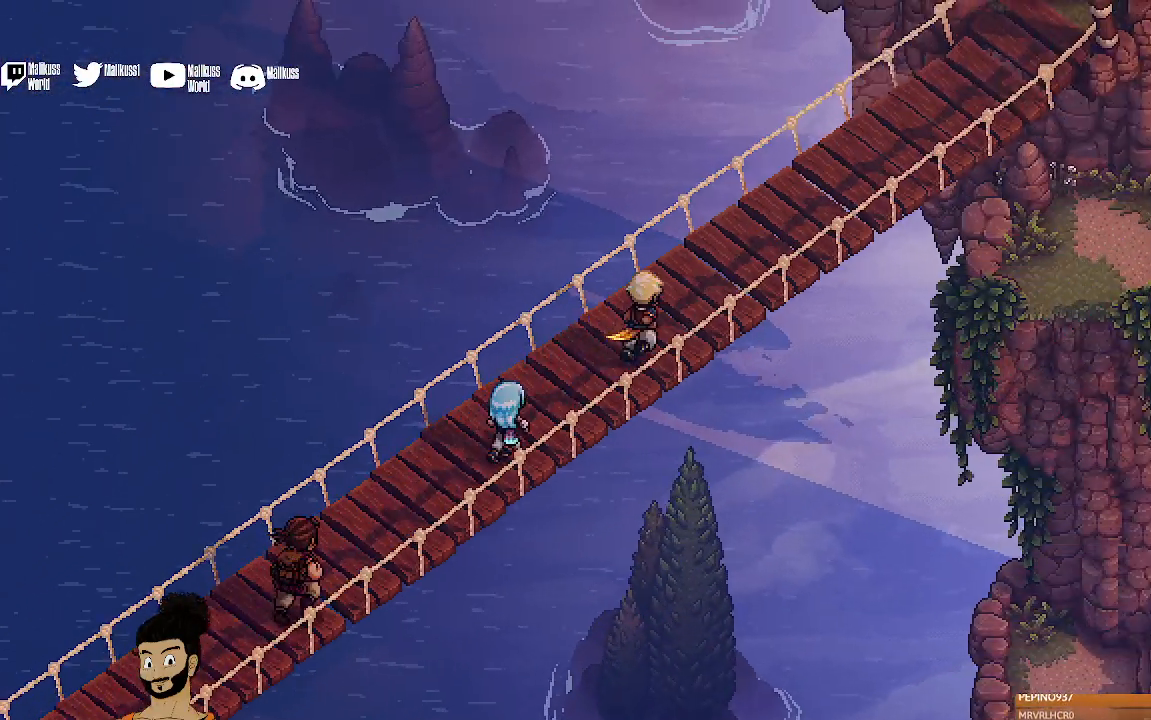
{"buttons": [], "left_stick": "up-right", "events": []}
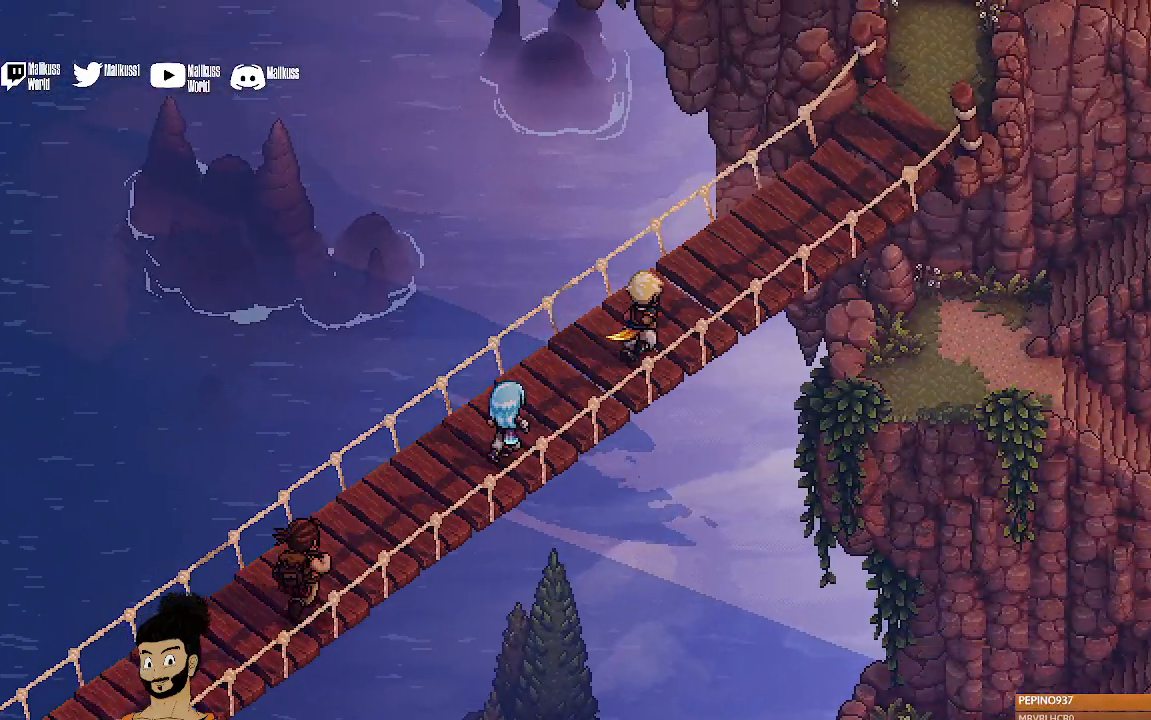
{"buttons": [], "left_stick": "up-right", "events": []}
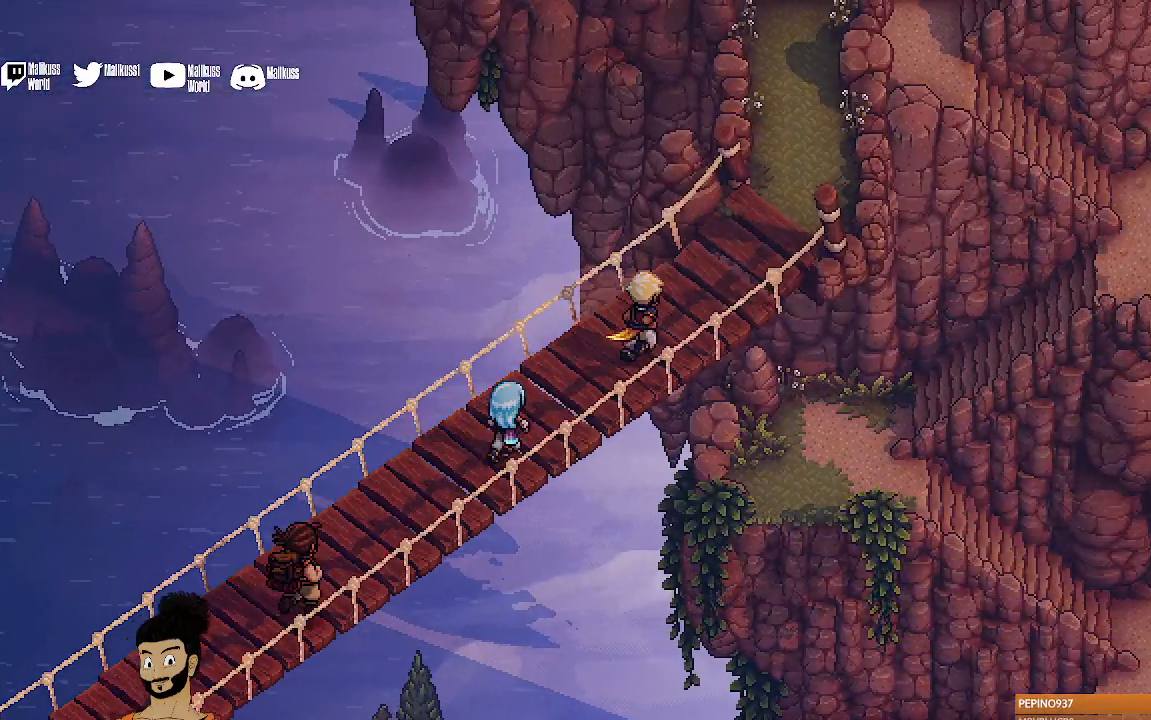
{"buttons": [], "left_stick": "up-right", "events": []}
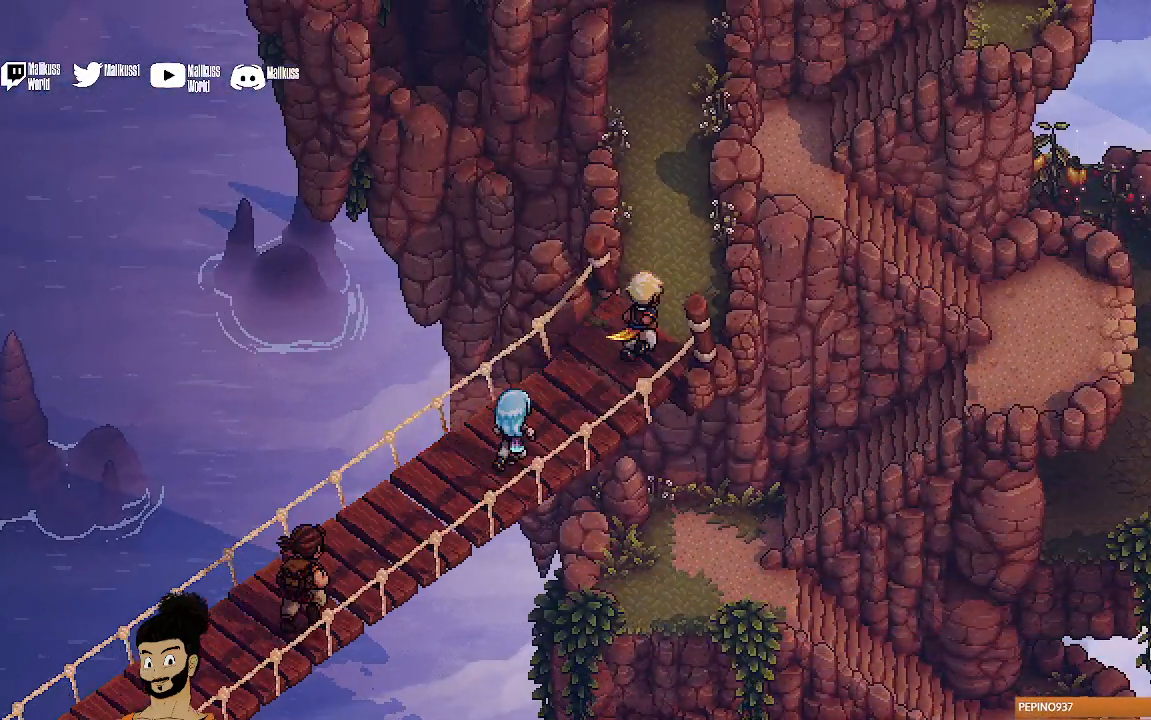
{"buttons": [], "left_stick": "up-right", "events": []}
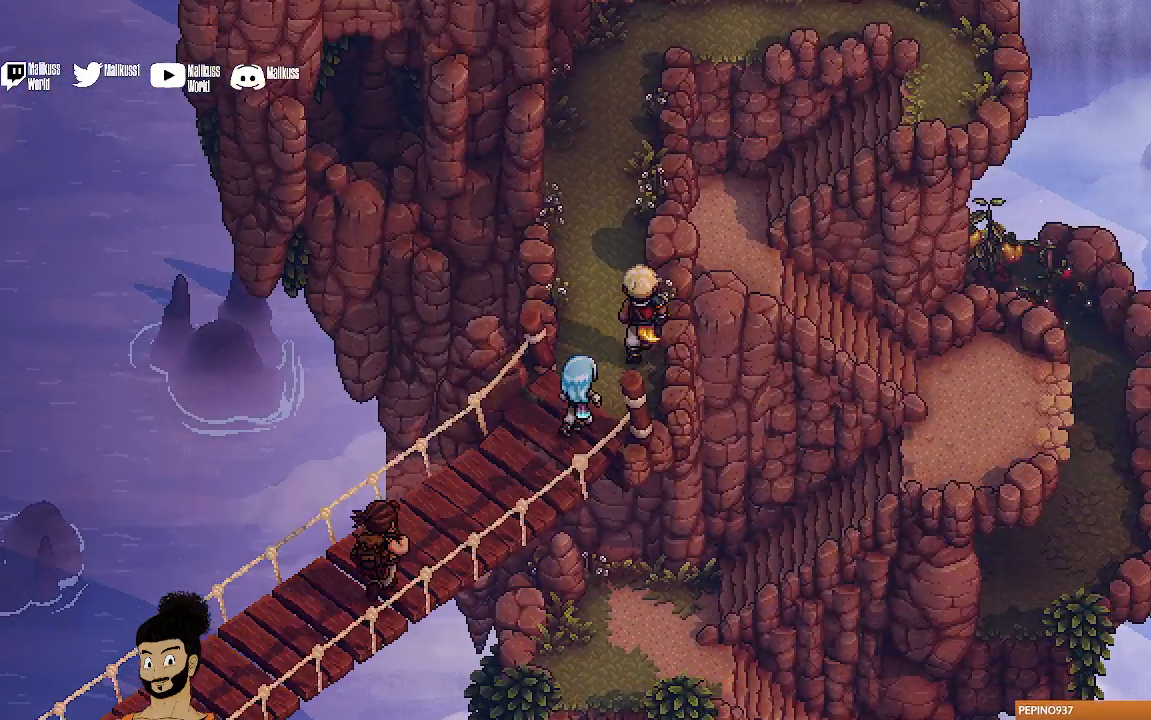
{"buttons": [], "left_stick": "up", "events": [[100, "left_stick", "up"]]}
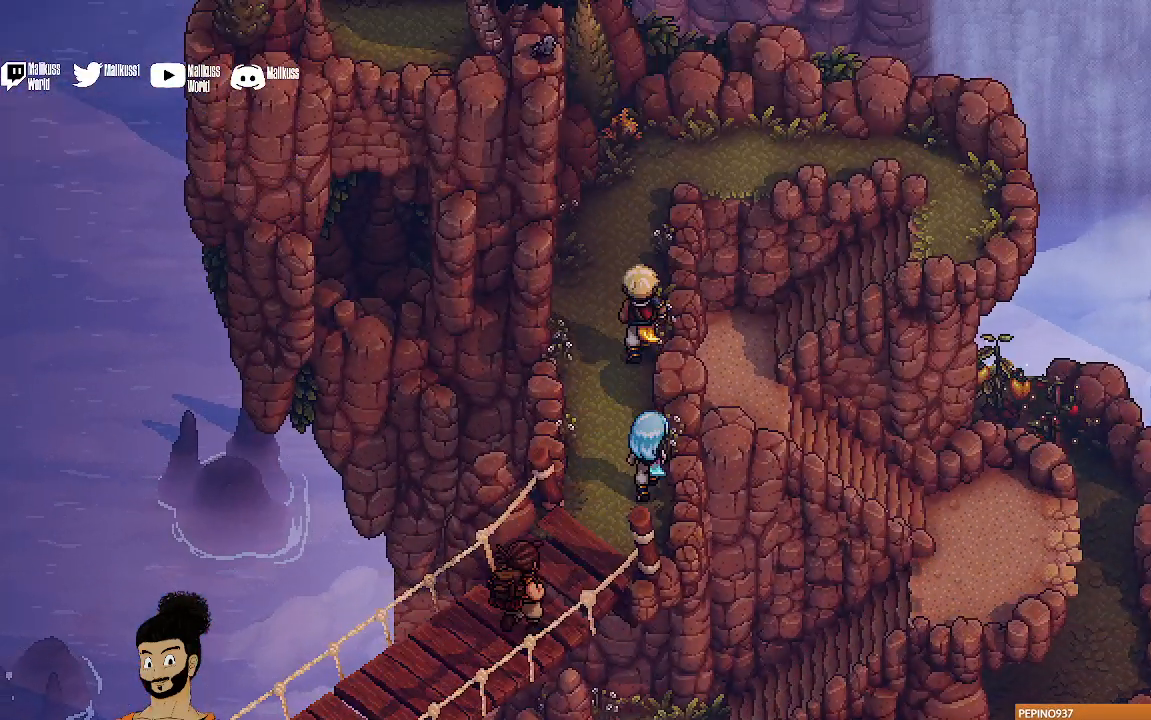
{"buttons": [], "left_stick": "up-right", "events": [[433, "left_stick", "up-right"]]}
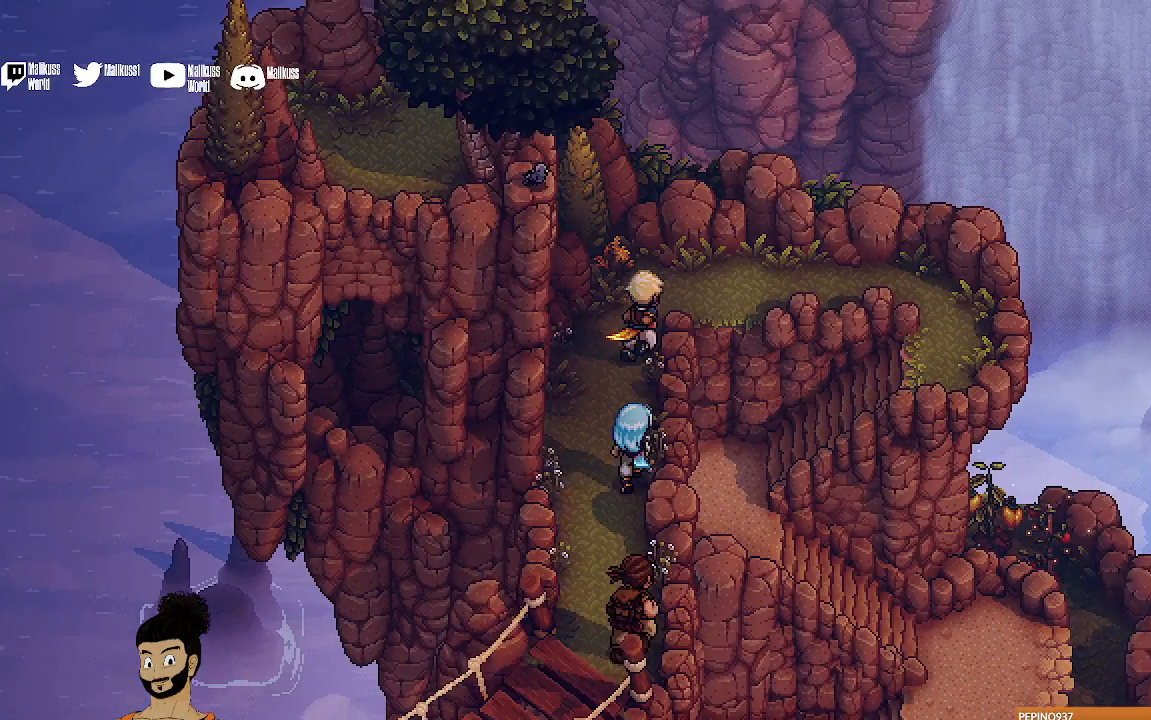
{"buttons": [], "left_stick": "up-right", "events": []}